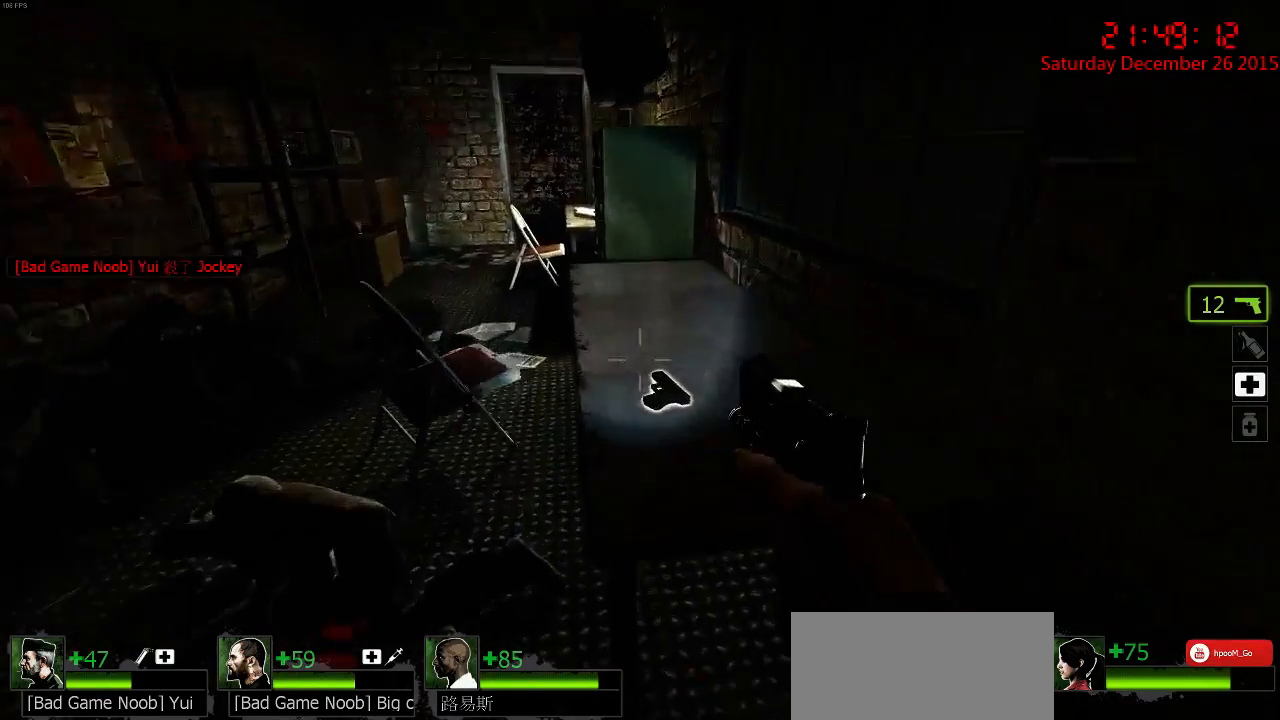
Gameplay with keyboard and mouse; each line is a JSON object with the keys and mouse buttons held at the frame after it. "events" lists presses ("down") and releases ("up") of "1", "2", "3", "4", "5", "a", "c", "caps_lock", "ctrl", "d", "e", "f", "g", "q", "r", "s", "shift", "space", "tab", "w", "x", "z", "mouse_left" and "mouse_right" between this image and that frame as [ms after this image, input, new state], when the widget could be followed in between. "mouse_left", "mouse_right" = the "left", "right" buttons of the "mouse" list. No other keys are recorded. Mouse movement is not recorded.
{"keys": [], "mouse": [], "events": [[33, "e", "up"], [100, "s", "down"], [483, "s", "up"]]}
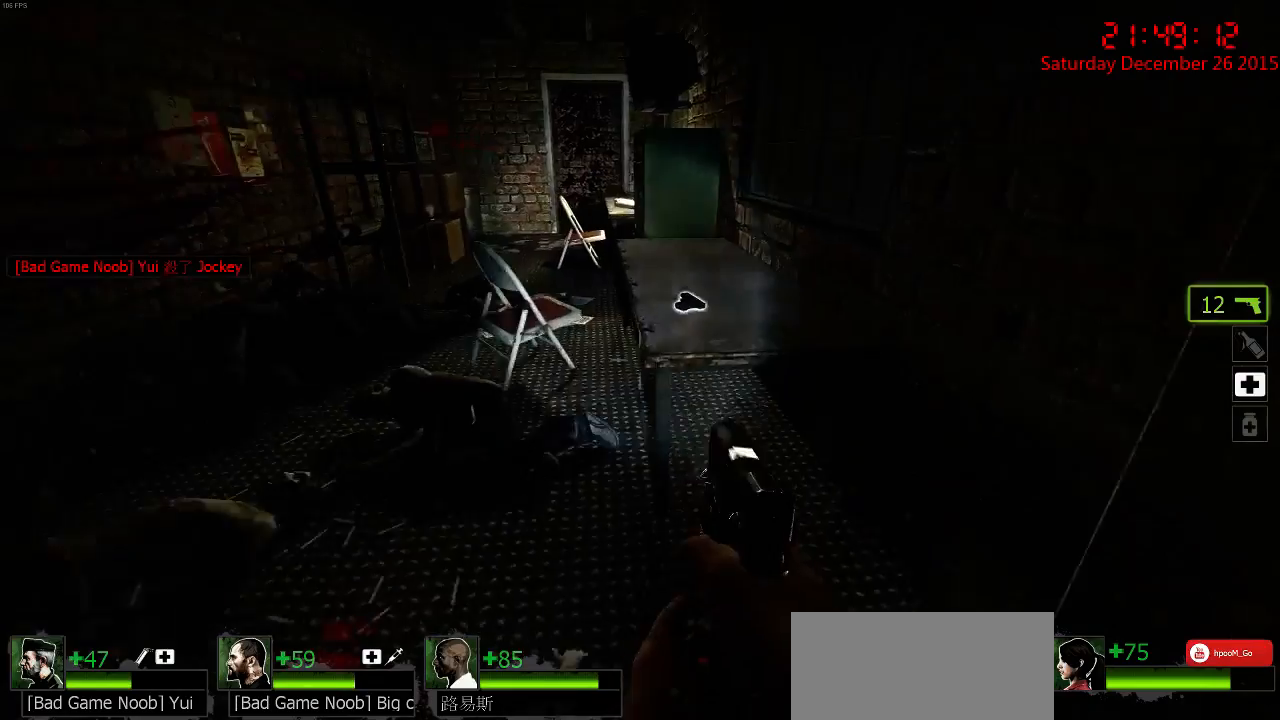
{"keys": ["e"], "mouse": [], "events": [[117, "w", "down"], [467, "w", "up"], [500, "e", "down"]]}
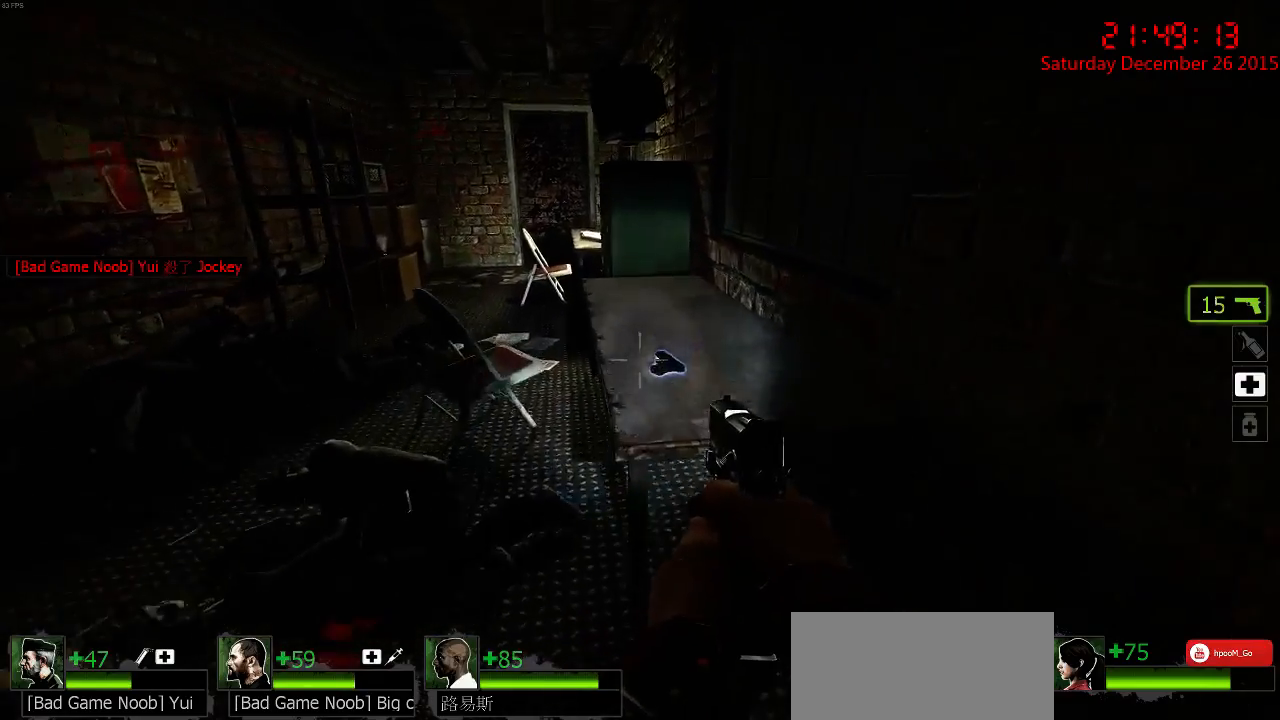
{"keys": ["a", "s"], "mouse": [], "events": [[67, "e", "up"], [133, "e", "down"], [233, "e", "up"], [400, "s", "down"], [500, "a", "down"]]}
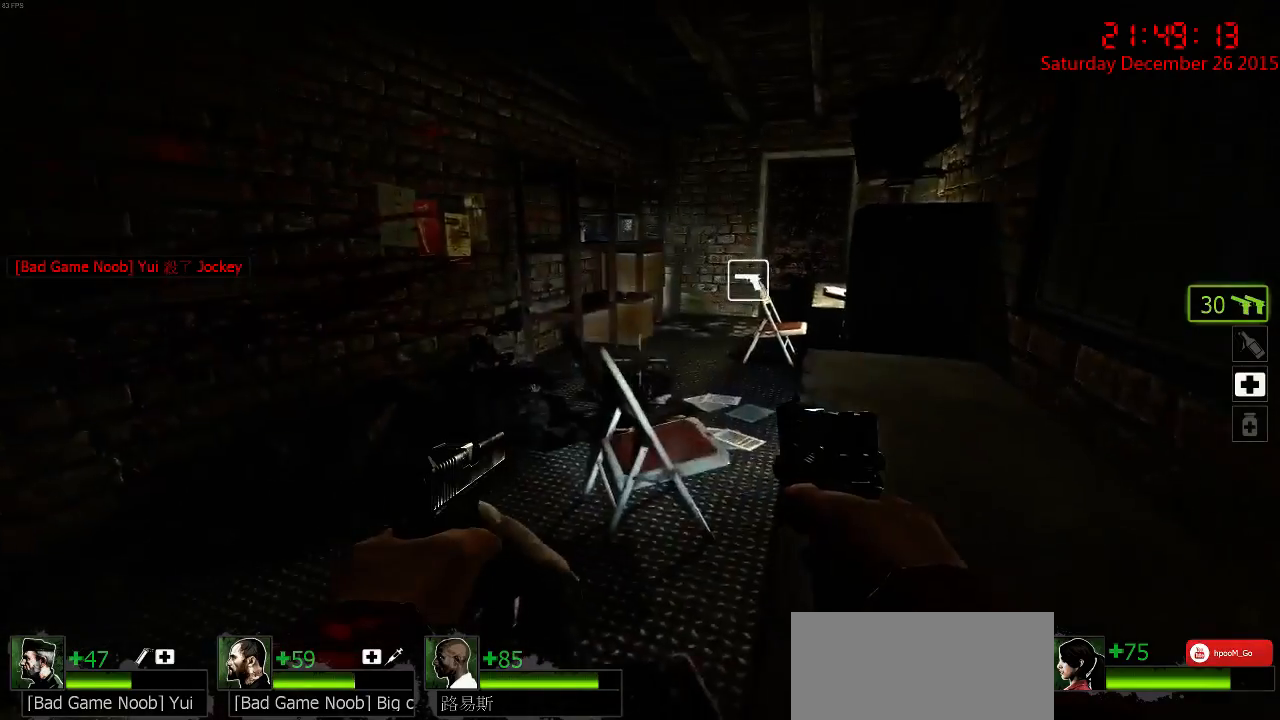
{"keys": ["w"], "mouse": [], "events": [[83, "s", "up"], [150, "a", "up"], [150, "r", "down"], [317, "w", "down"], [350, "r", "up"], [350, "w", "up"], [417, "w", "down"]]}
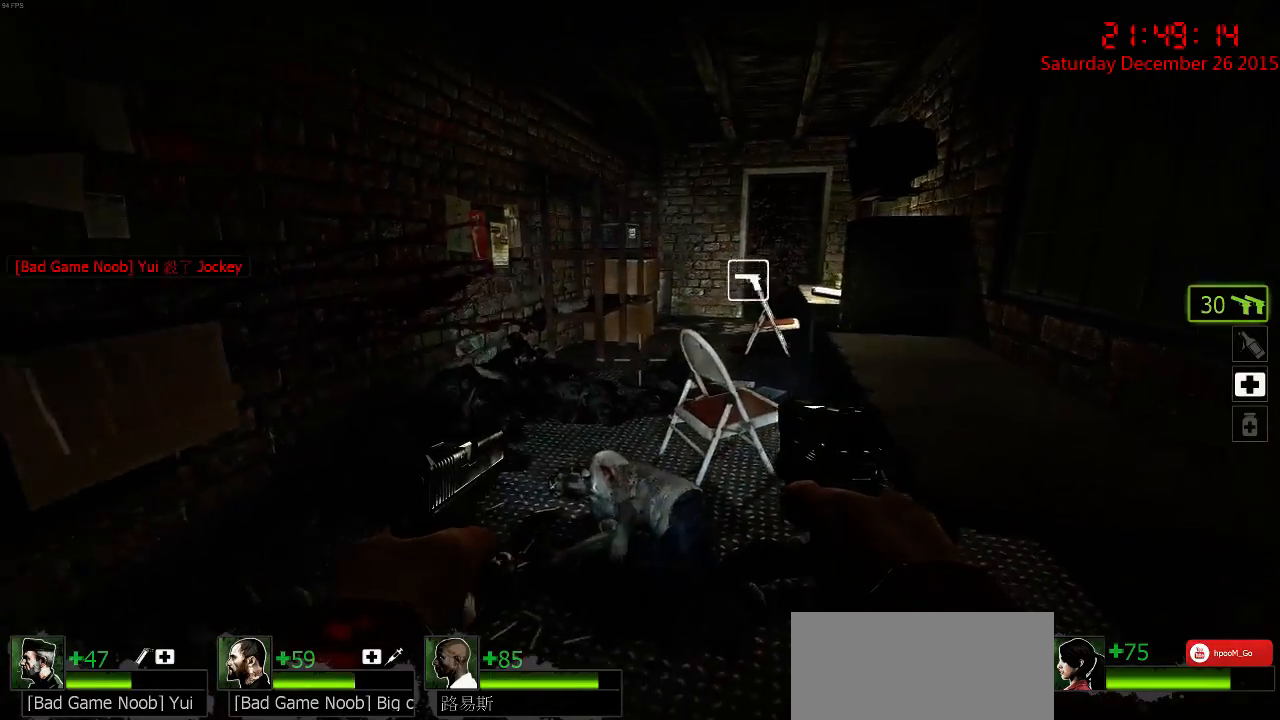
{"keys": ["a", "s"], "mouse": [], "events": [[183, "a", "down"], [317, "w", "up"], [417, "a", "up"], [450, "s", "down"], [500, "a", "down"]]}
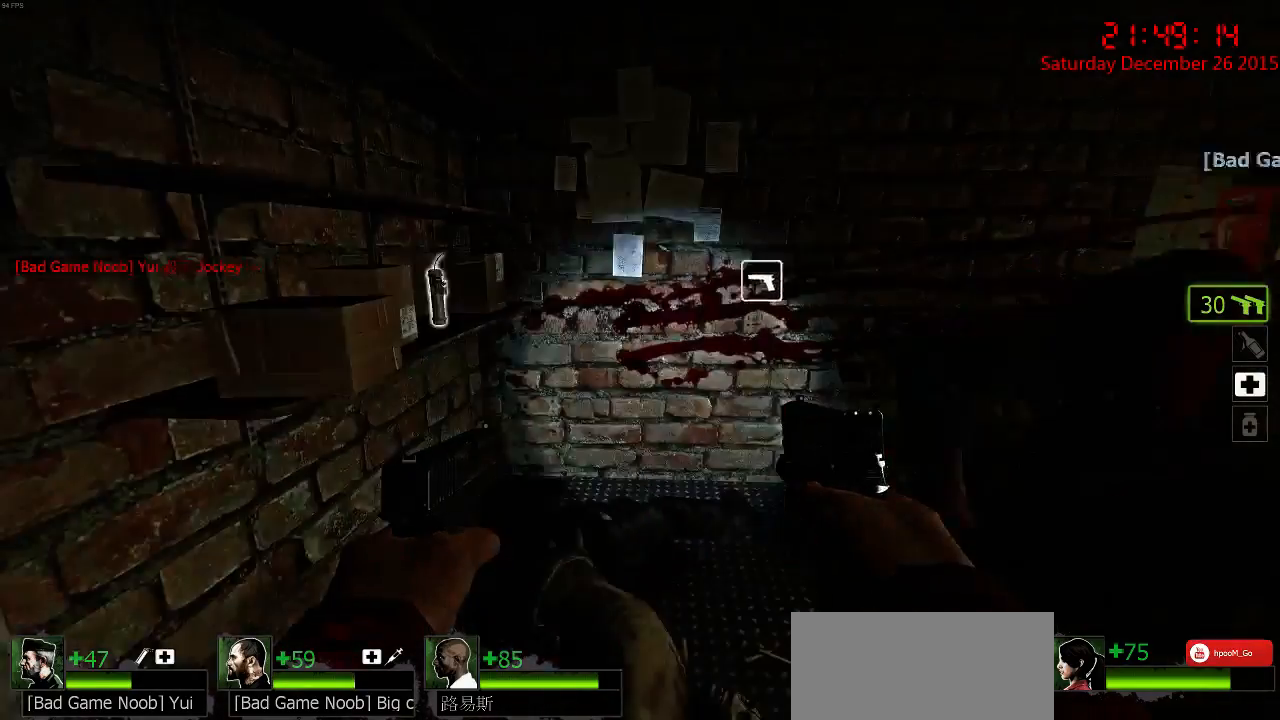
{"keys": ["w"], "mouse": [], "events": [[67, "a", "up"], [67, "s", "up"], [200, "w", "down"], [417, "d", "down"], [483, "d", "up"]]}
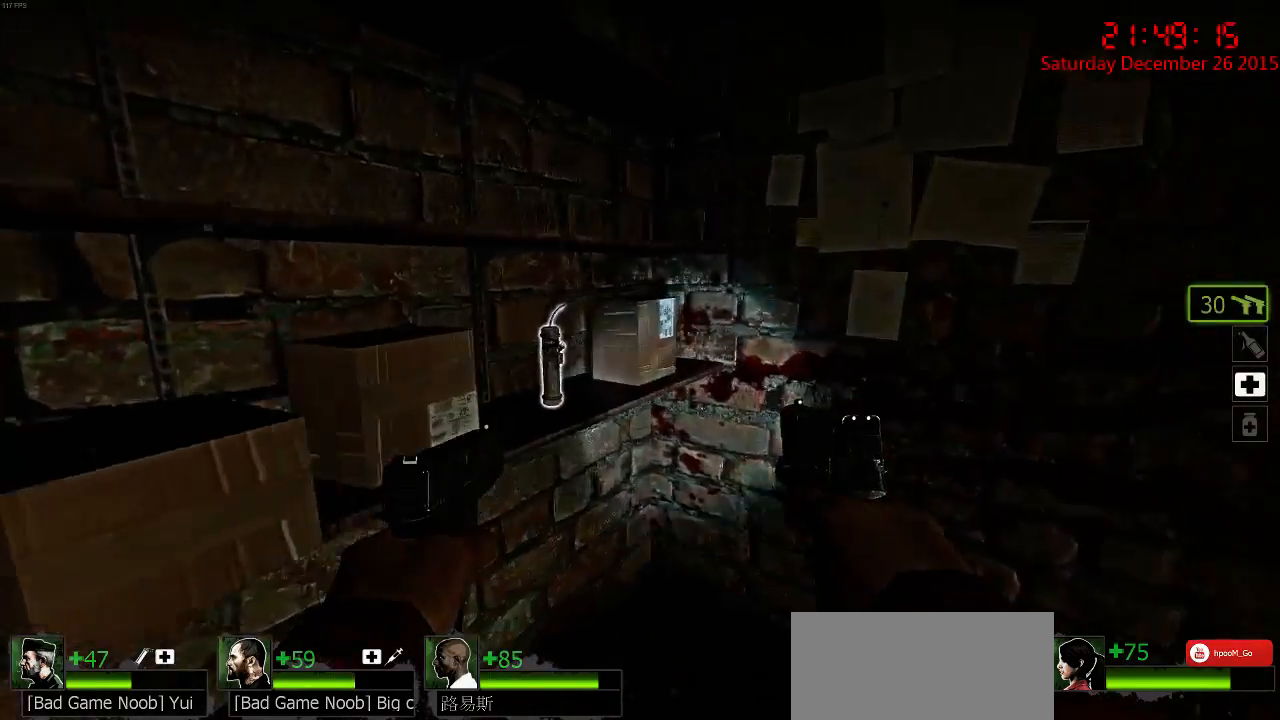
{"keys": ["d", "w"], "mouse": [], "events": [[83, "w", "up"], [150, "e", "down"], [217, "e", "up"], [367, "d", "down"], [483, "w", "down"]]}
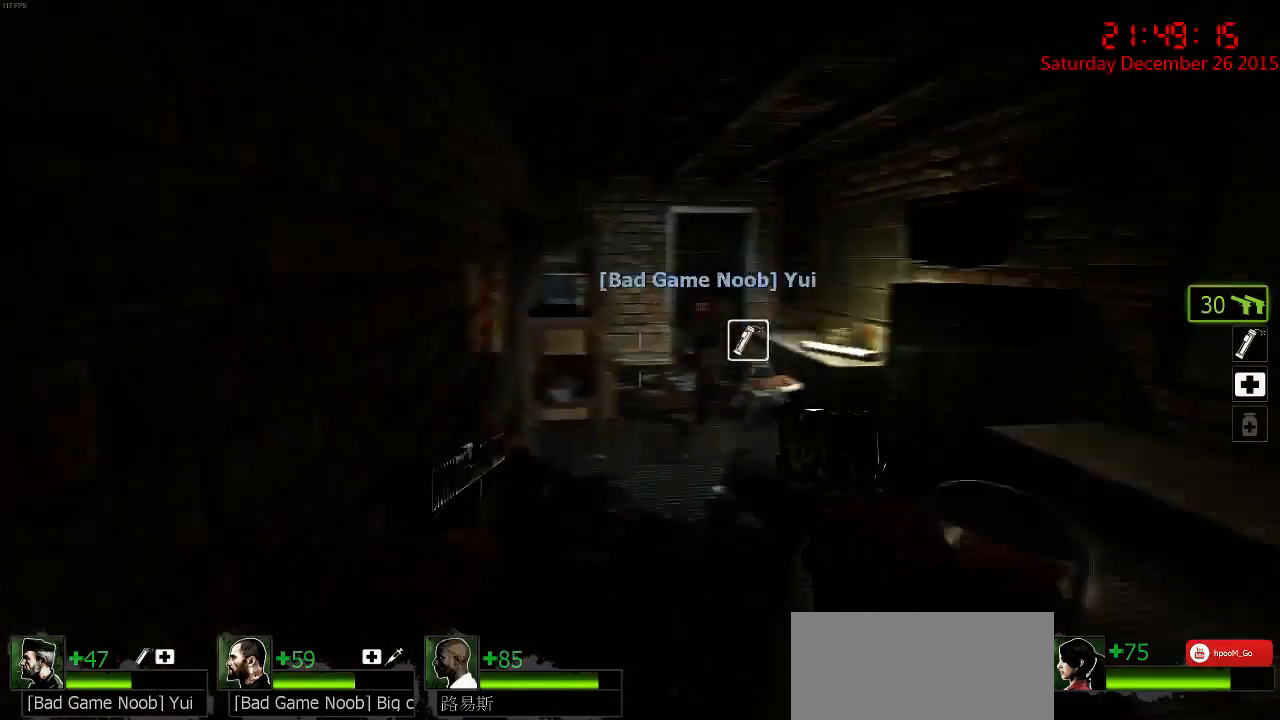
{"keys": ["a", "w"], "mouse": [], "events": [[67, "d", "up"], [500, "a", "down"]]}
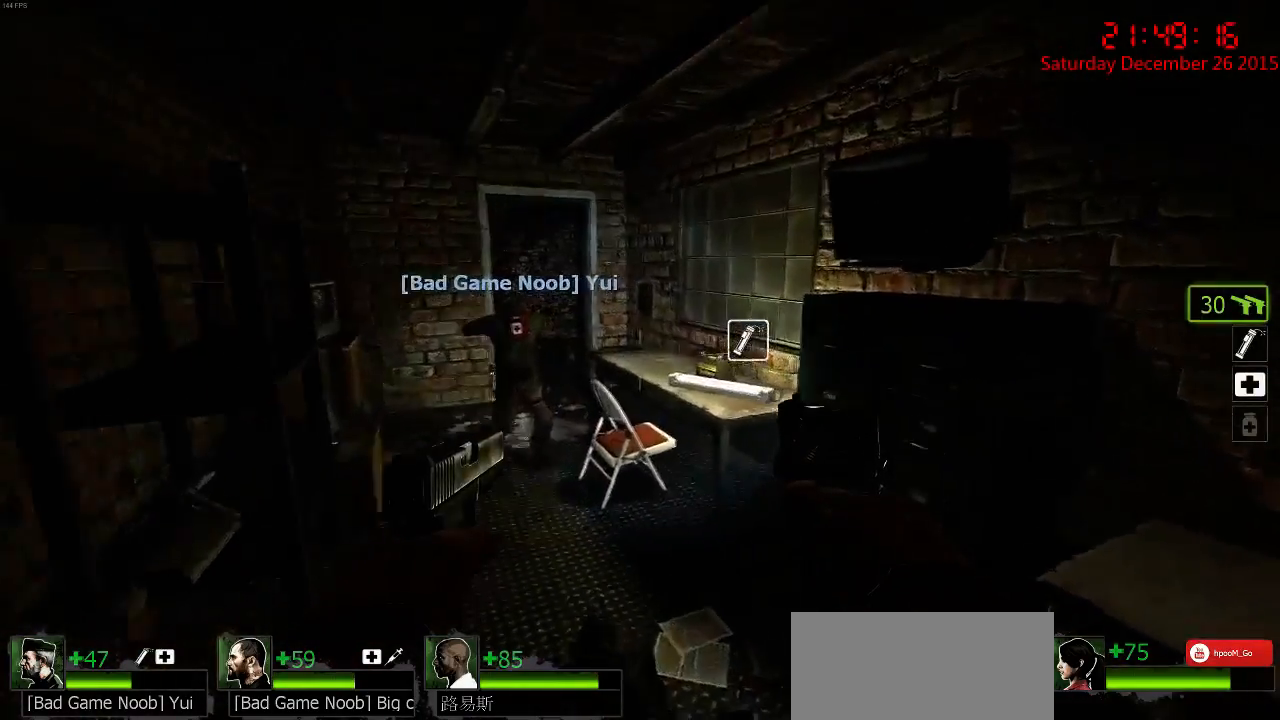
{"keys": ["d"], "mouse": [], "events": [[100, "a", "up"], [267, "d", "down"], [300, "w", "up"], [367, "d", "up"], [400, "a", "down"], [433, "a", "up"], [467, "d", "down"]]}
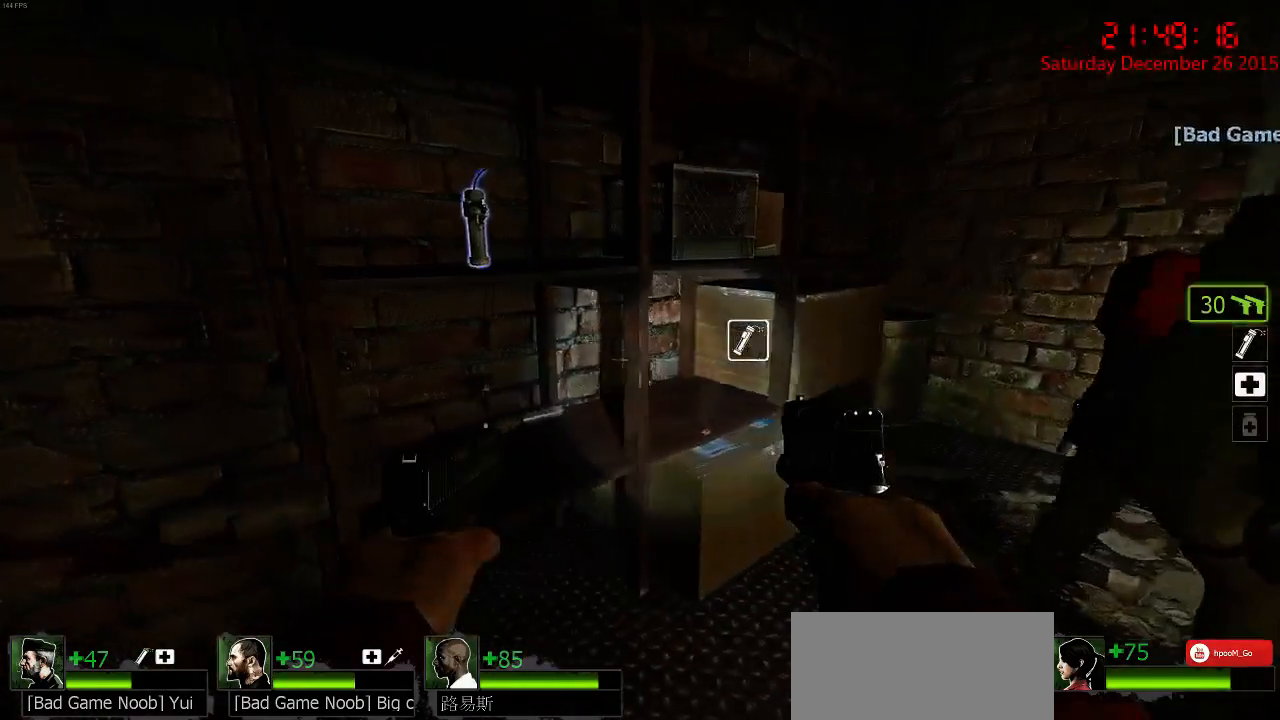
{"keys": ["a"], "mouse": [], "events": [[50, "d", "up"], [117, "a", "down"], [250, "a", "up"], [250, "w", "down"], [350, "d", "down"], [383, "w", "up"], [417, "d", "up"], [483, "a", "down"]]}
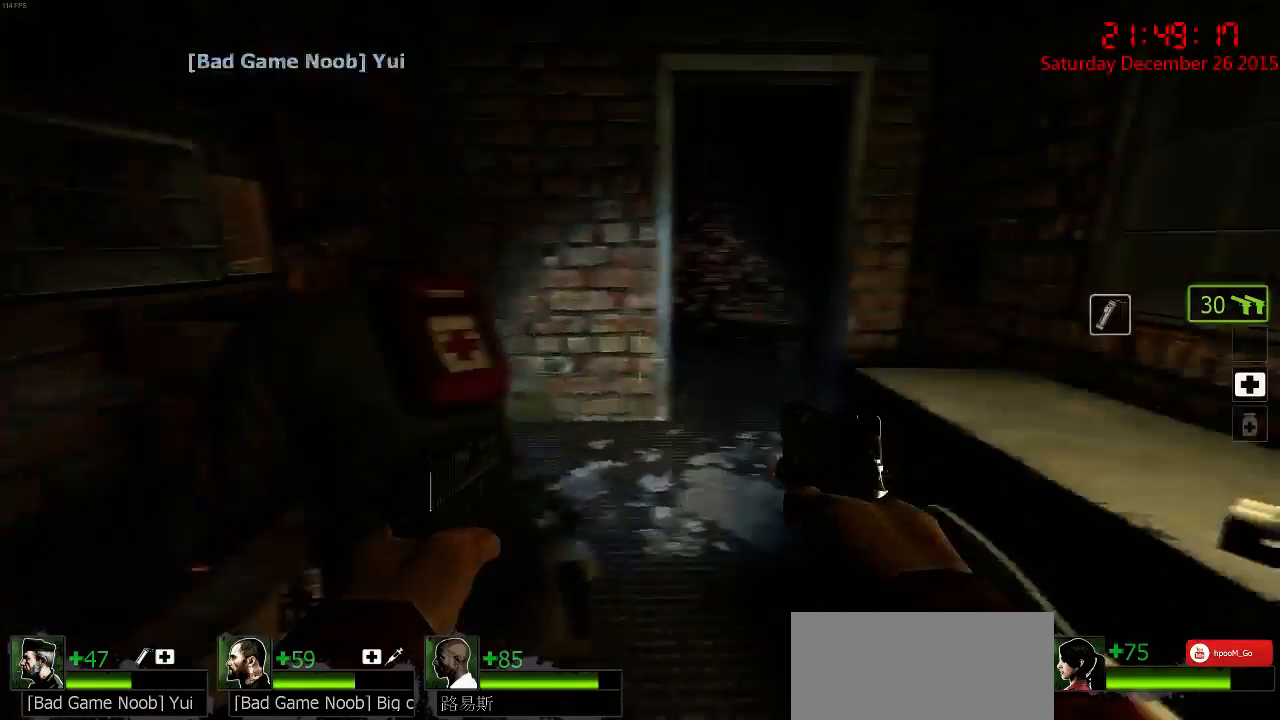
{"keys": [], "mouse": [], "events": [[50, "a", "up"], [117, "d", "down"], [233, "q", "down"], [233, "w", "down"], [267, "d", "up"], [300, "q", "up"], [300, "w", "up"], [367, "q", "down"], [367, "w", "down"], [400, "q", "up"], [433, "w", "up"]]}
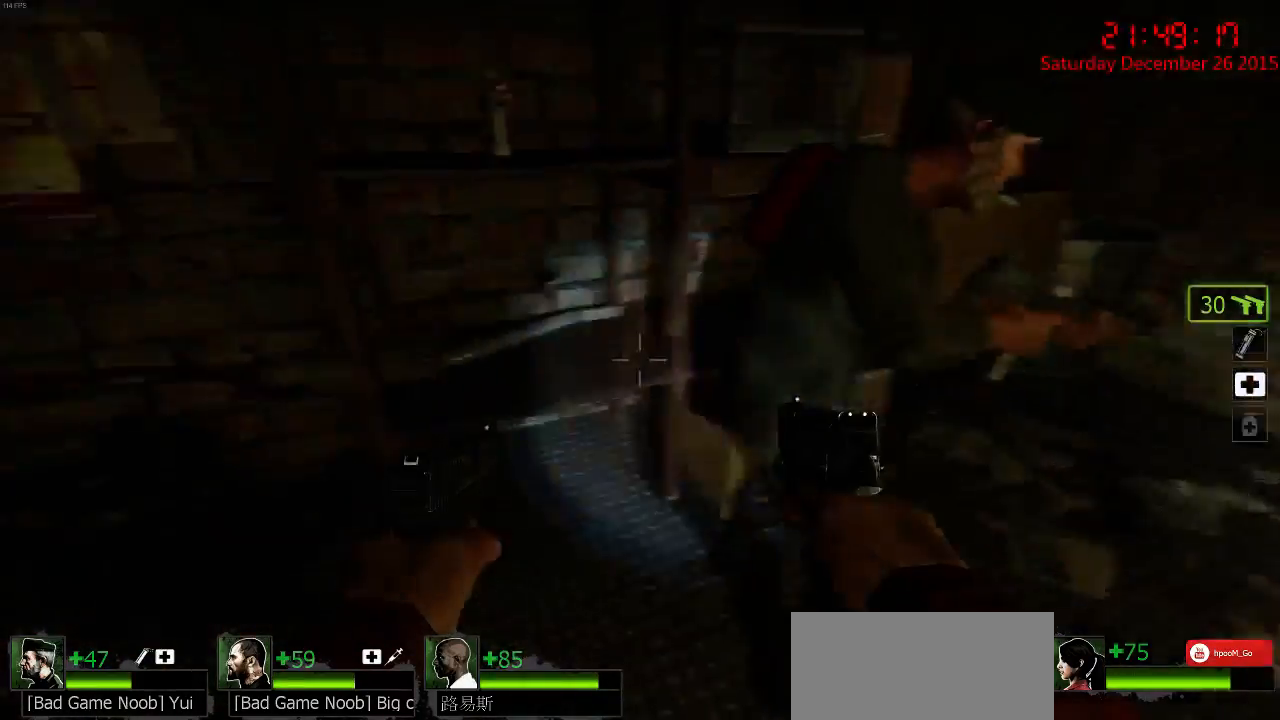
{"keys": ["w"], "mouse": [], "events": [[33, "a", "down"], [200, "a", "up"], [233, "d", "down"], [267, "w", "down"], [333, "d", "up"], [383, "w", "up"], [483, "w", "down"]]}
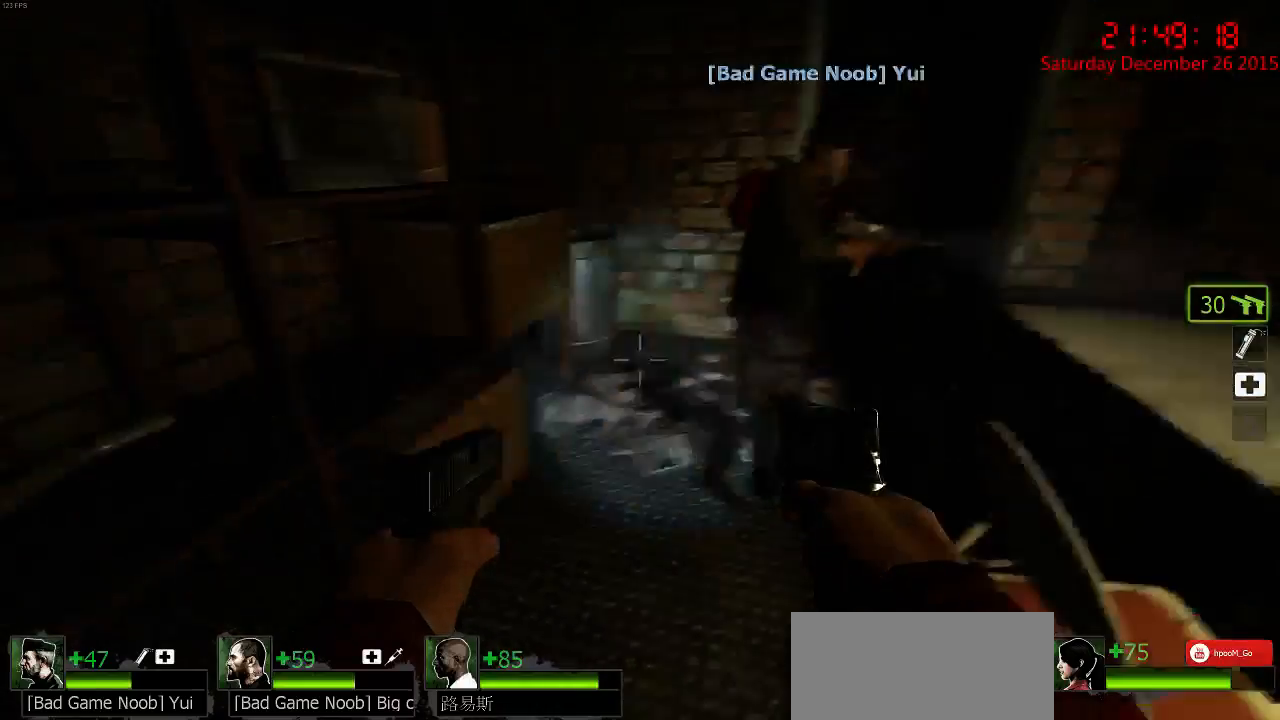
{"keys": ["a"], "mouse": [], "events": [[83, "a", "down"], [250, "a", "up"], [283, "d", "down"], [317, "w", "up"], [417, "d", "up"], [450, "a", "down"]]}
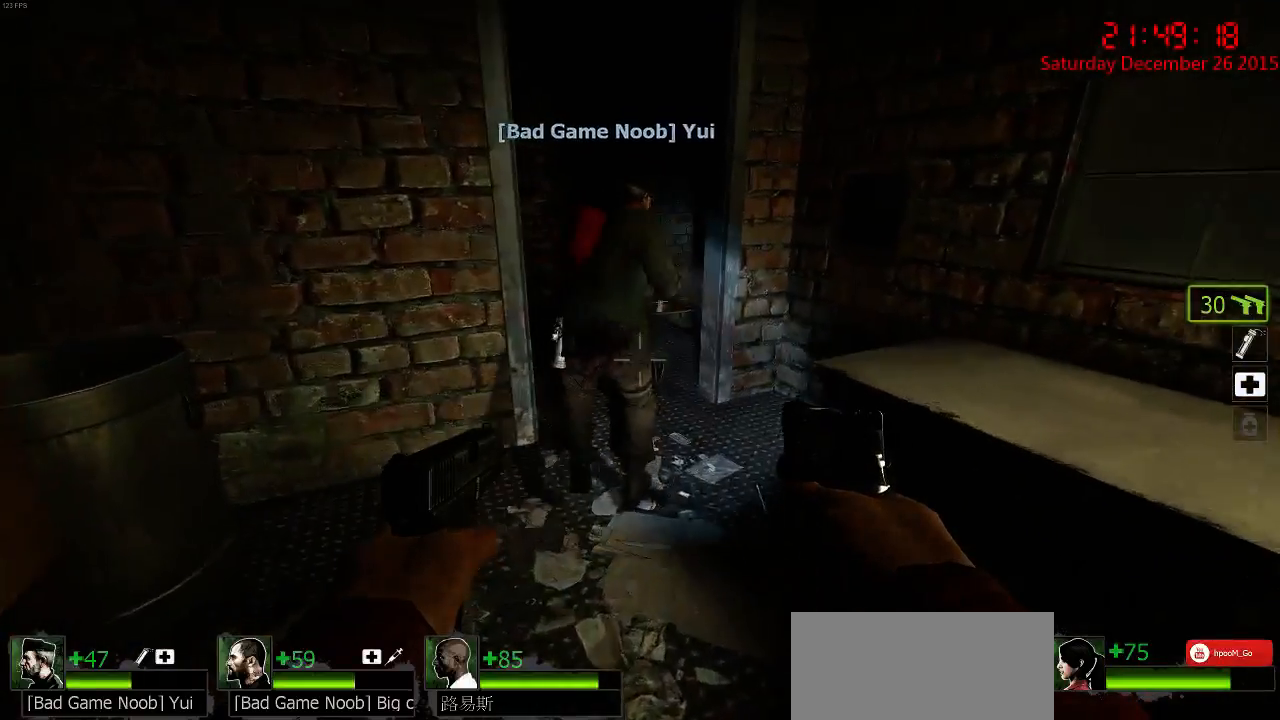
{"keys": [], "mouse": [], "events": [[33, "a", "up"], [67, "d", "down"], [133, "w", "down"], [200, "a", "down"], [200, "d", "up"], [300, "w", "up"], [367, "a", "up"]]}
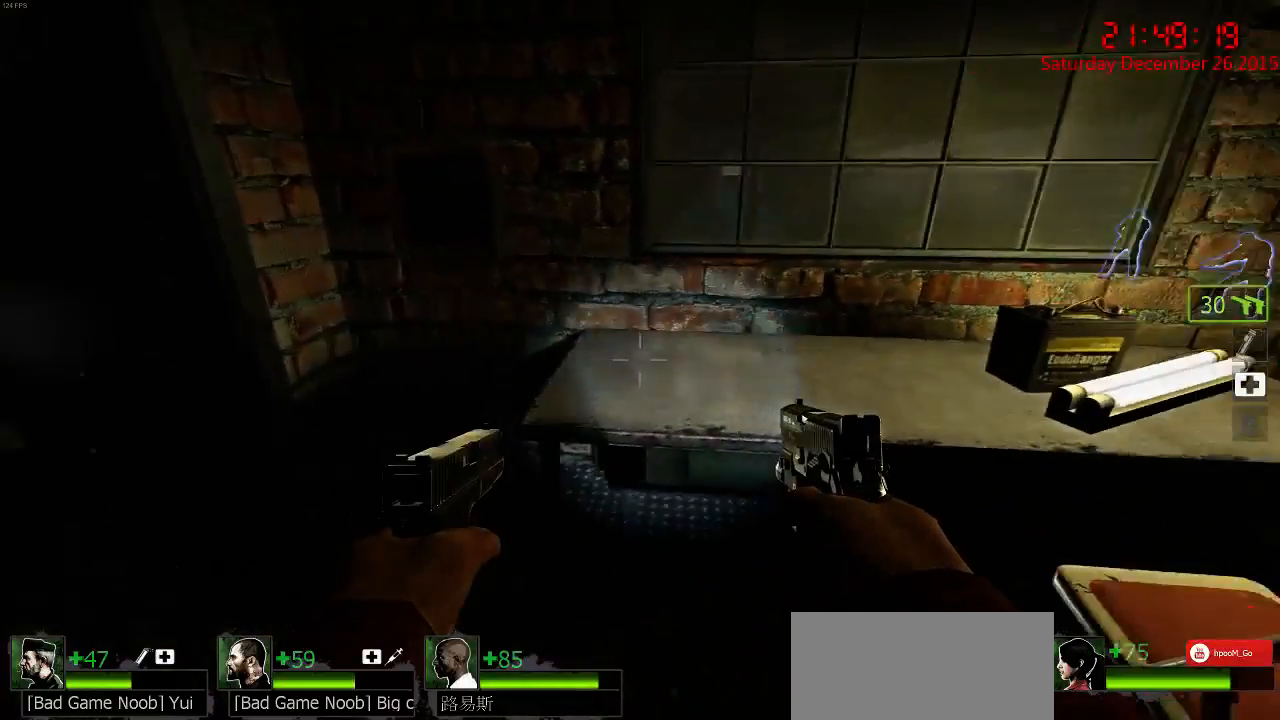
{"keys": [], "mouse": [], "events": [[67, "d", "down"], [133, "a", "down"], [133, "d", "up"], [267, "a", "up"], [300, "d", "down"], [483, "d", "up"]]}
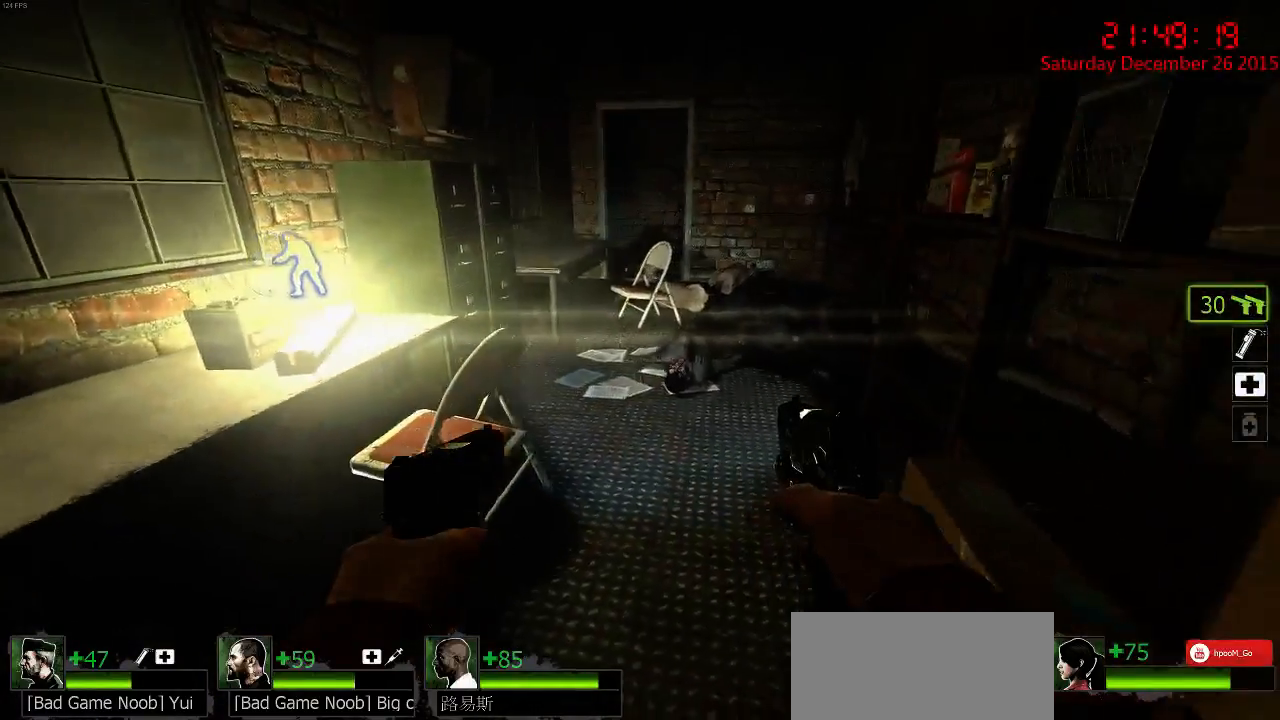
{"keys": ["d", "w"], "mouse": [], "events": [[17, "s", "down"], [150, "s", "up"], [250, "a", "down"], [383, "w", "down"], [417, "a", "up"], [483, "d", "down"]]}
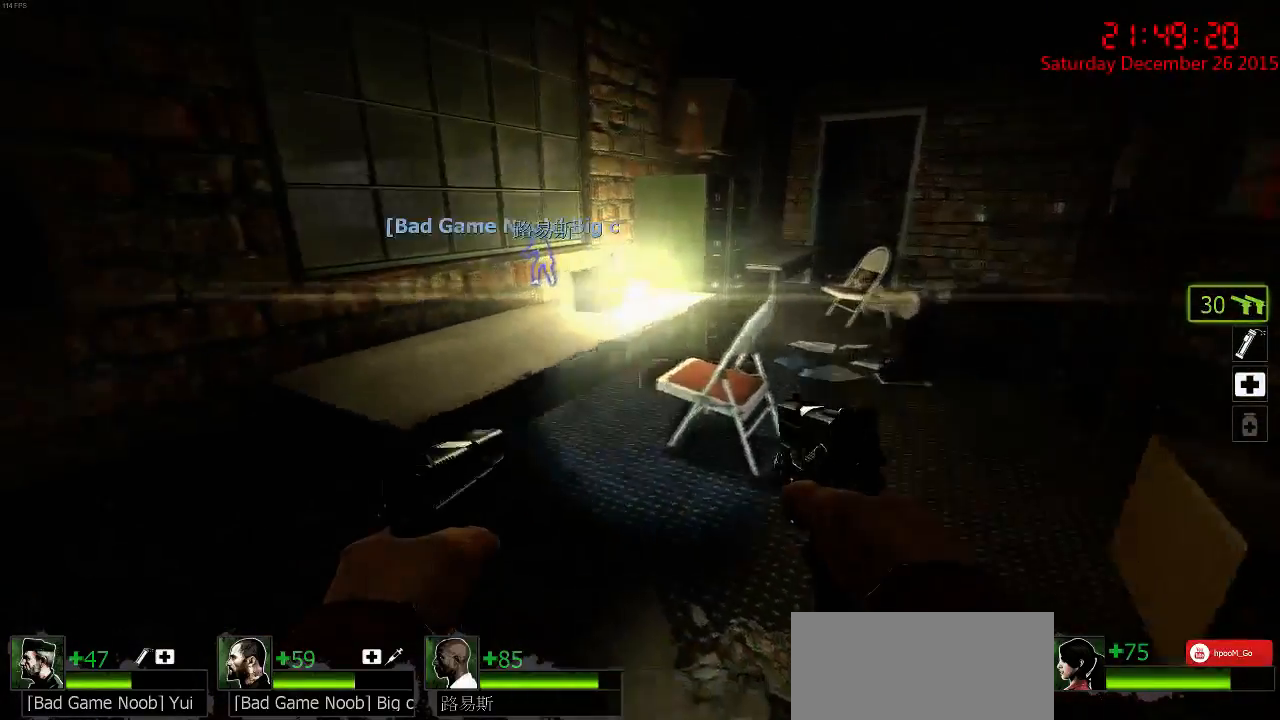
{"keys": ["d", "w"], "mouse": [], "events": []}
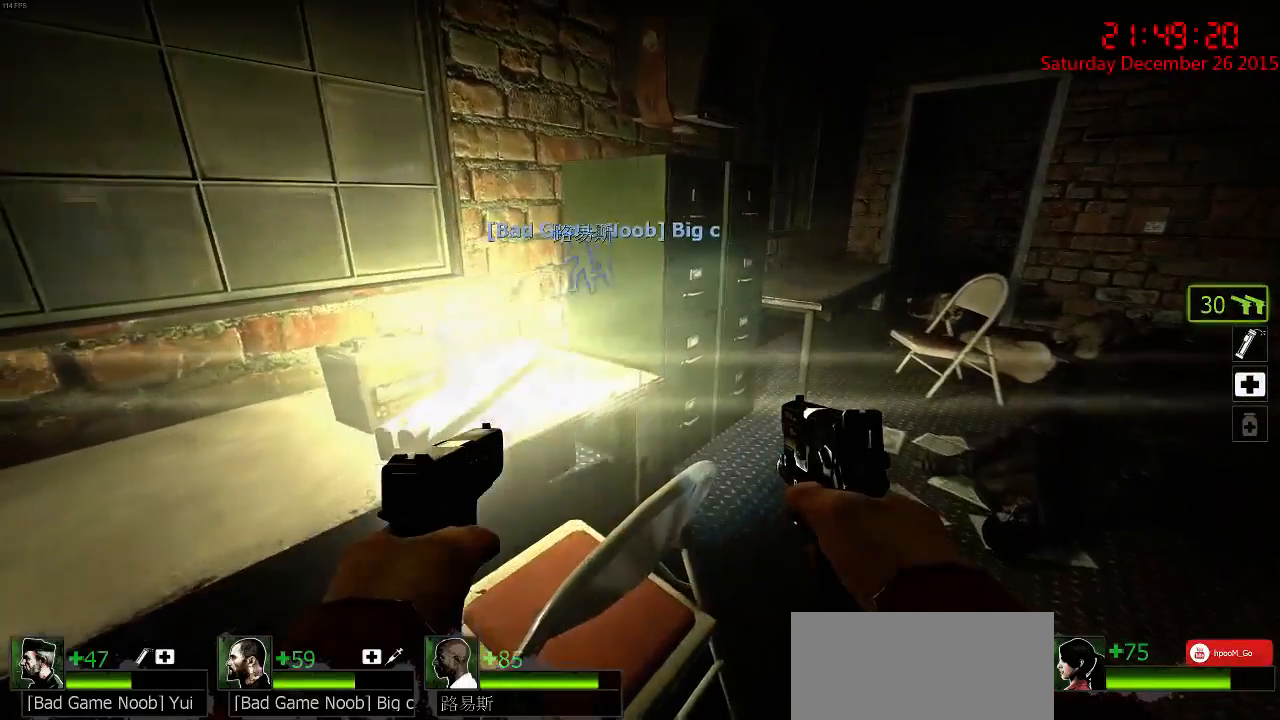
{"keys": [], "mouse": [], "events": [[300, "w", "up"], [400, "d", "up"]]}
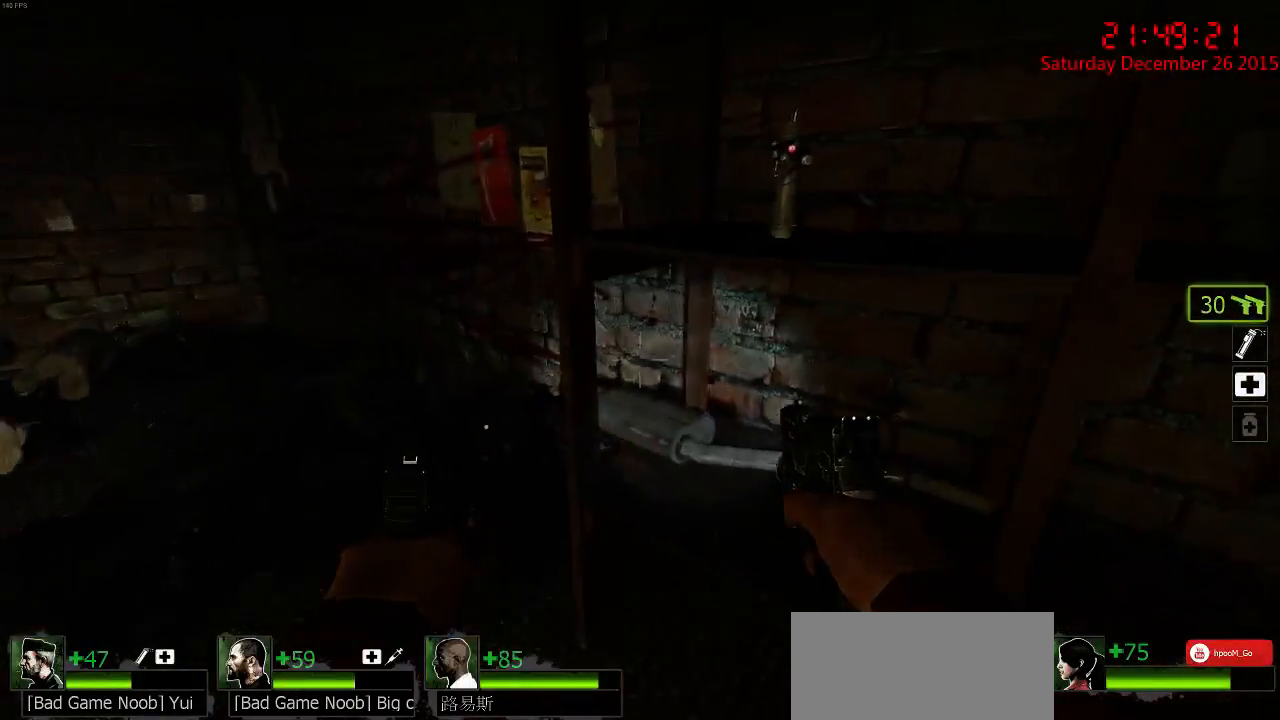
{"keys": ["w"], "mouse": [], "events": [[183, "d", "down"], [183, "s", "down"], [283, "s", "up"], [417, "w", "down"], [450, "d", "up"]]}
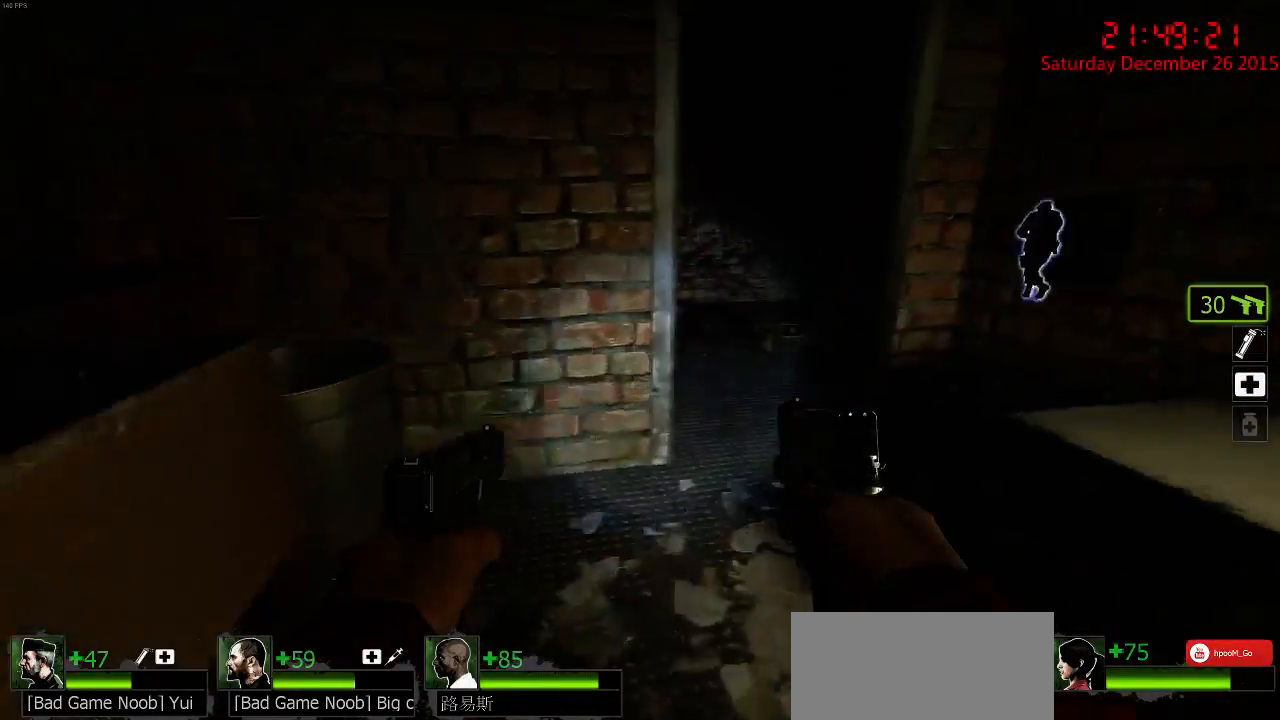
{"keys": ["d"], "mouse": [], "events": [[50, "a", "down"], [217, "a", "up"], [217, "d", "down"], [500, "w", "up"]]}
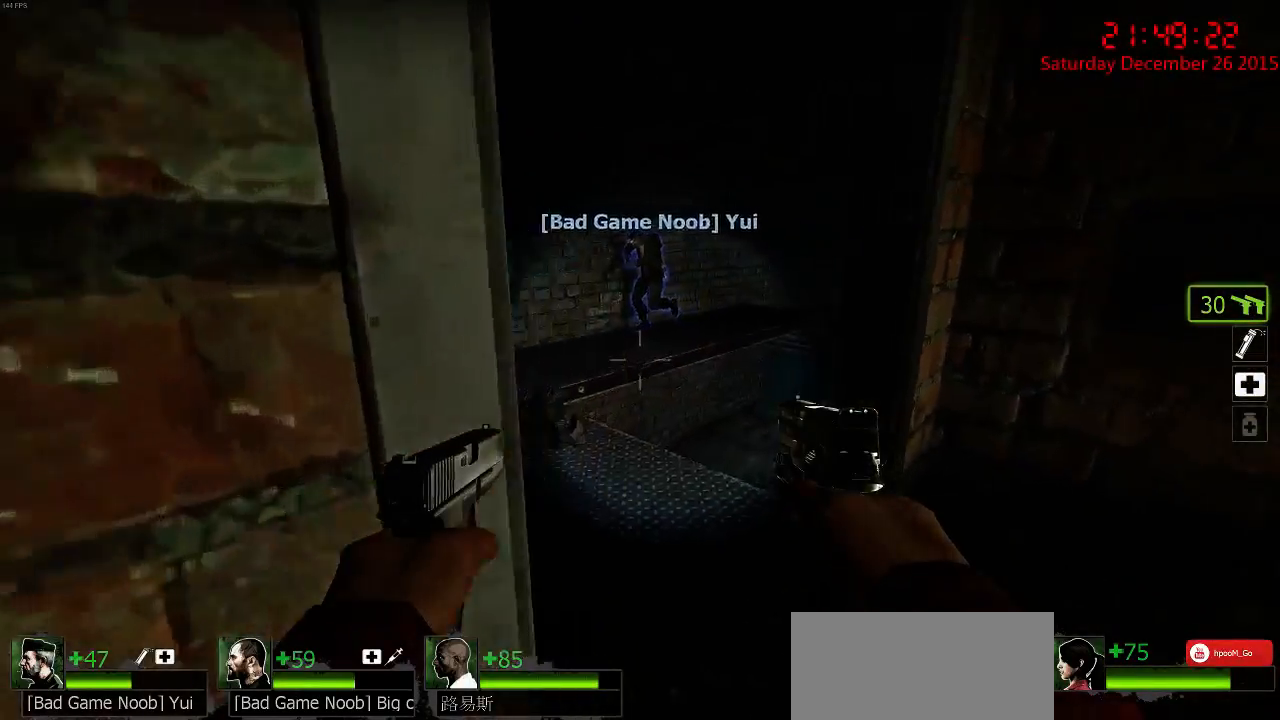
{"keys": ["w"], "mouse": [], "events": [[33, "a", "down"], [67, "d", "up"], [133, "a", "up"], [133, "d", "down"], [167, "w", "down"], [233, "w", "up"], [333, "w", "down"], [400, "d", "up"]]}
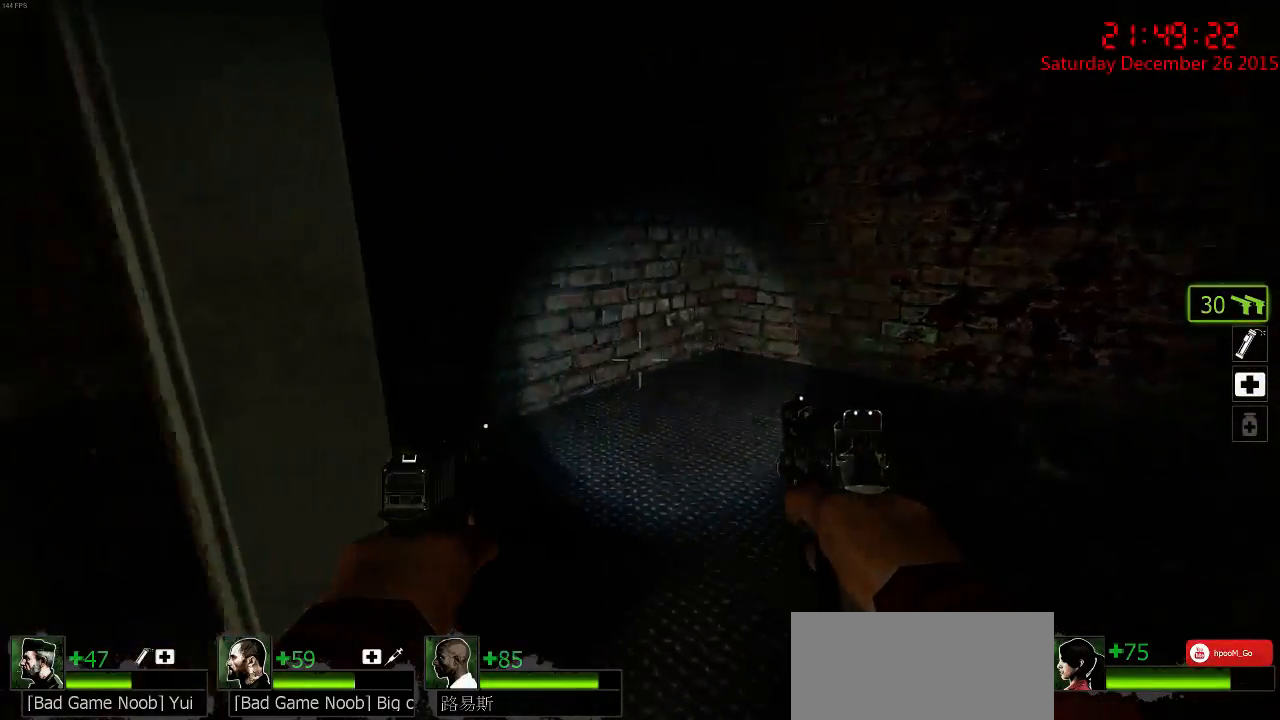
{"keys": [], "mouse": [], "events": [[83, "d", "down"], [250, "a", "down"], [250, "d", "up"], [250, "w", "up"], [483, "a", "up"]]}
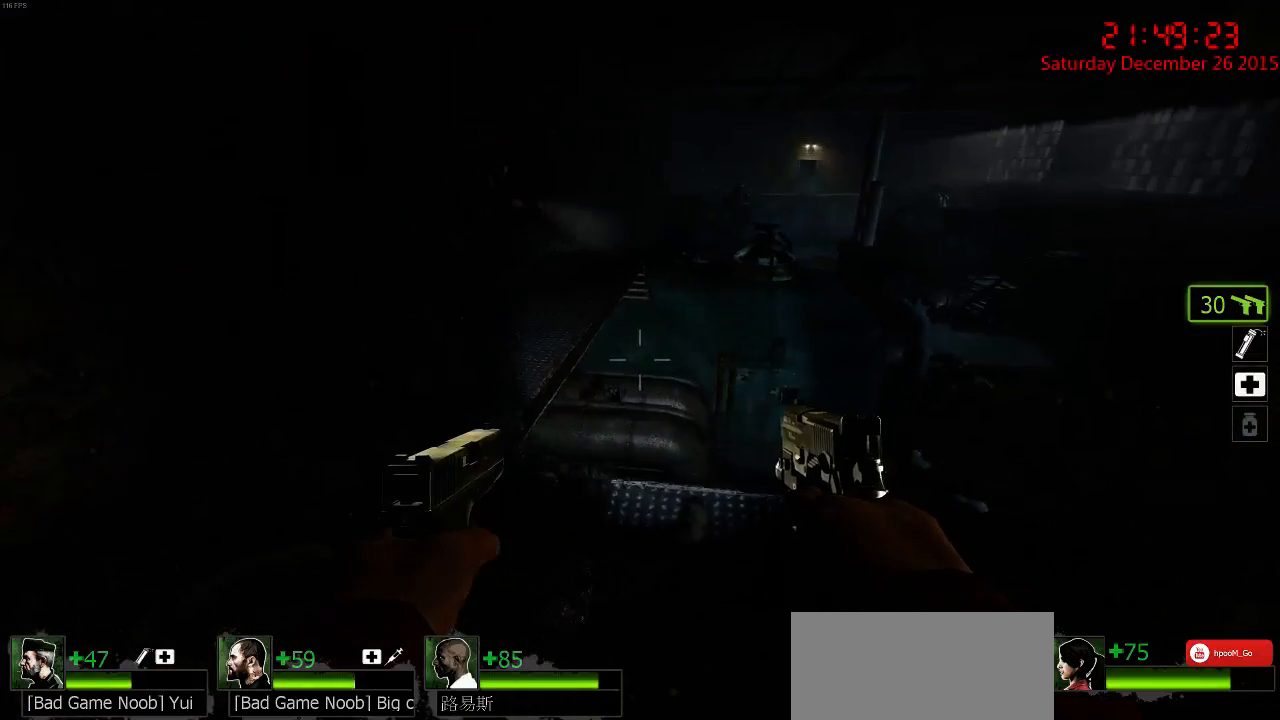
{"keys": ["a"], "mouse": [], "events": [[83, "d", "down"], [150, "w", "down"], [250, "d", "up"], [333, "a", "down"], [467, "w", "up"]]}
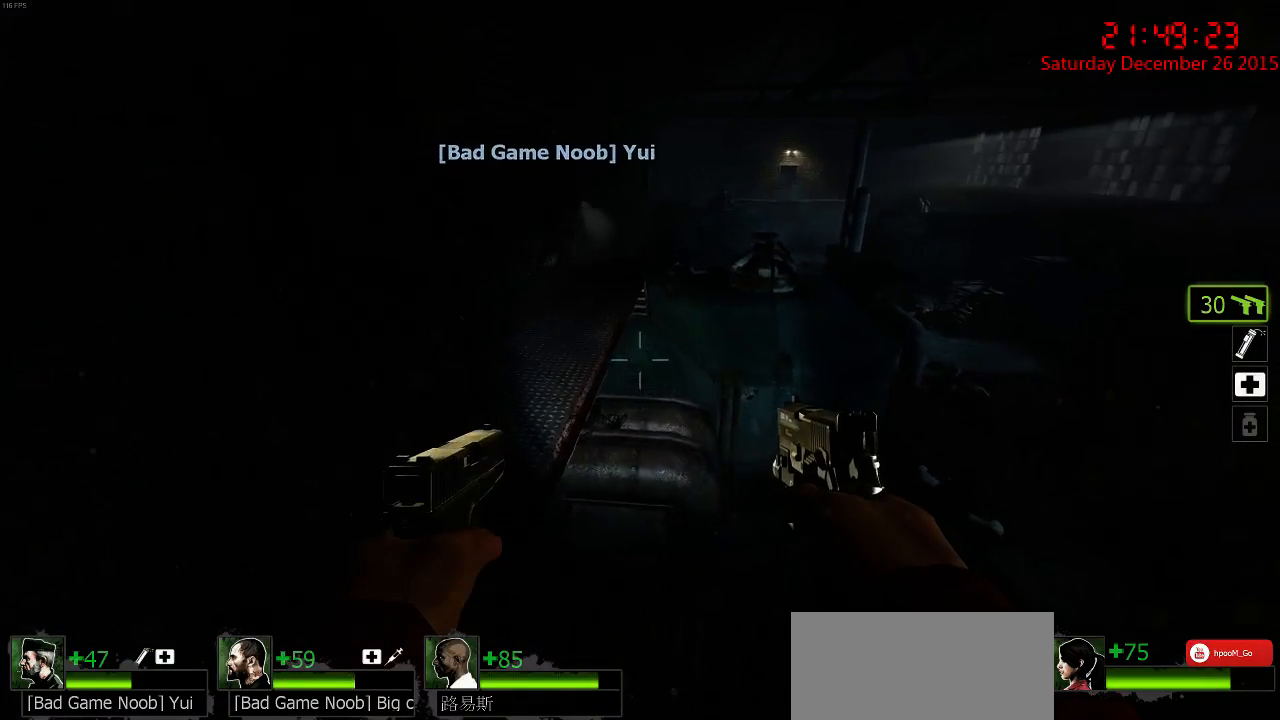
{"keys": ["a", "w"], "mouse": [], "events": [[133, "a", "up"], [200, "w", "down"], [300, "w", "up"], [367, "a", "down"], [433, "w", "down"]]}
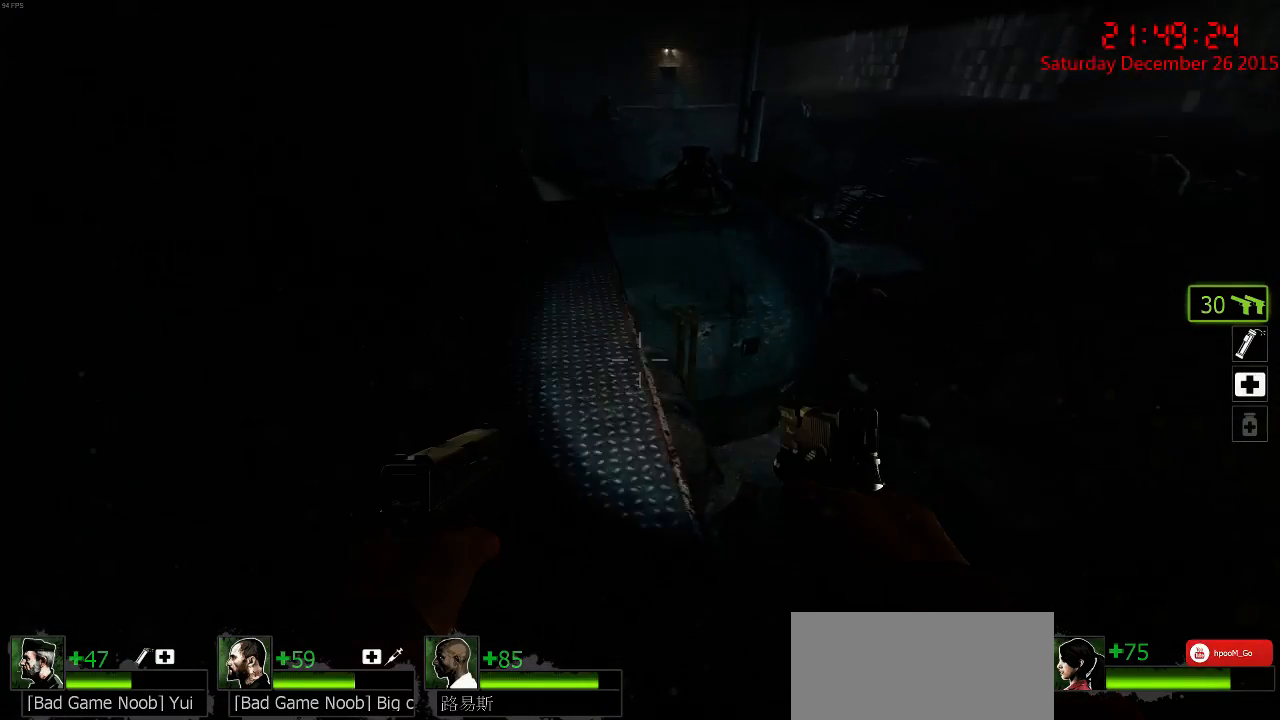
{"keys": ["w"], "mouse": [], "events": [[133, "a", "up"]]}
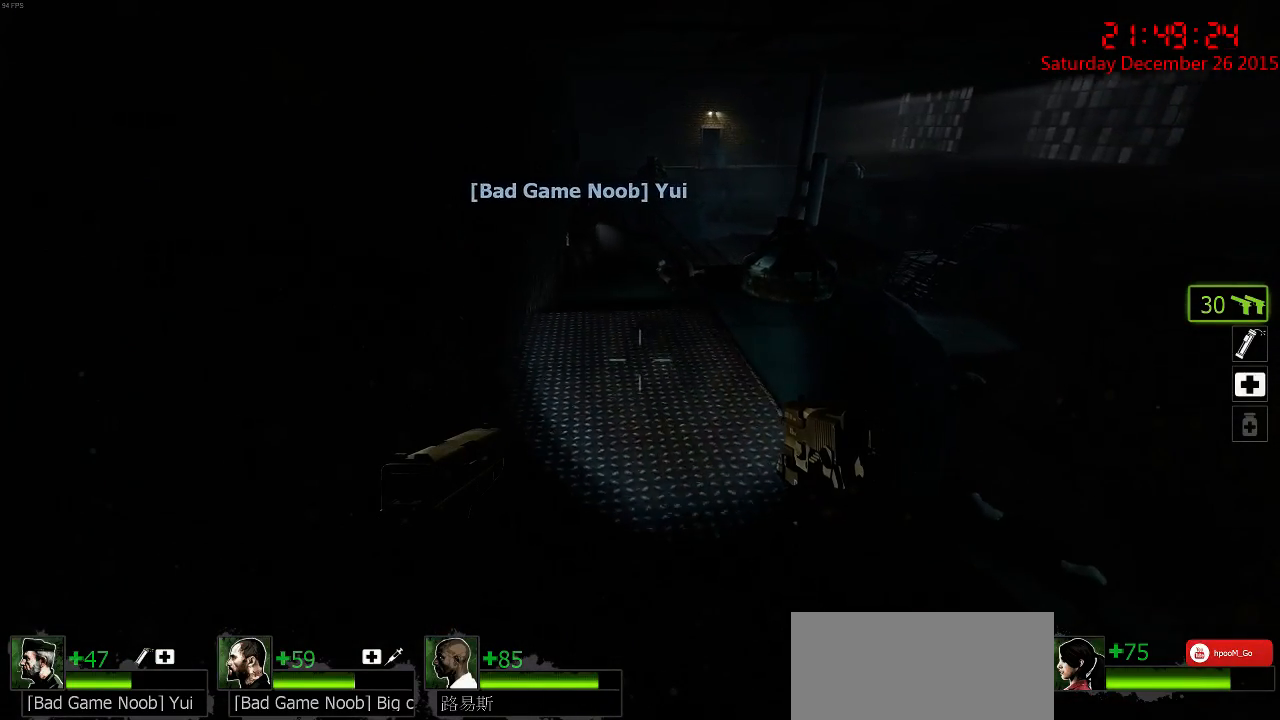
{"keys": ["a", "d"], "mouse": [], "events": [[350, "d", "down"], [350, "space", "down"], [417, "w", "up"], [450, "space", "up"], [483, "a", "down"]]}
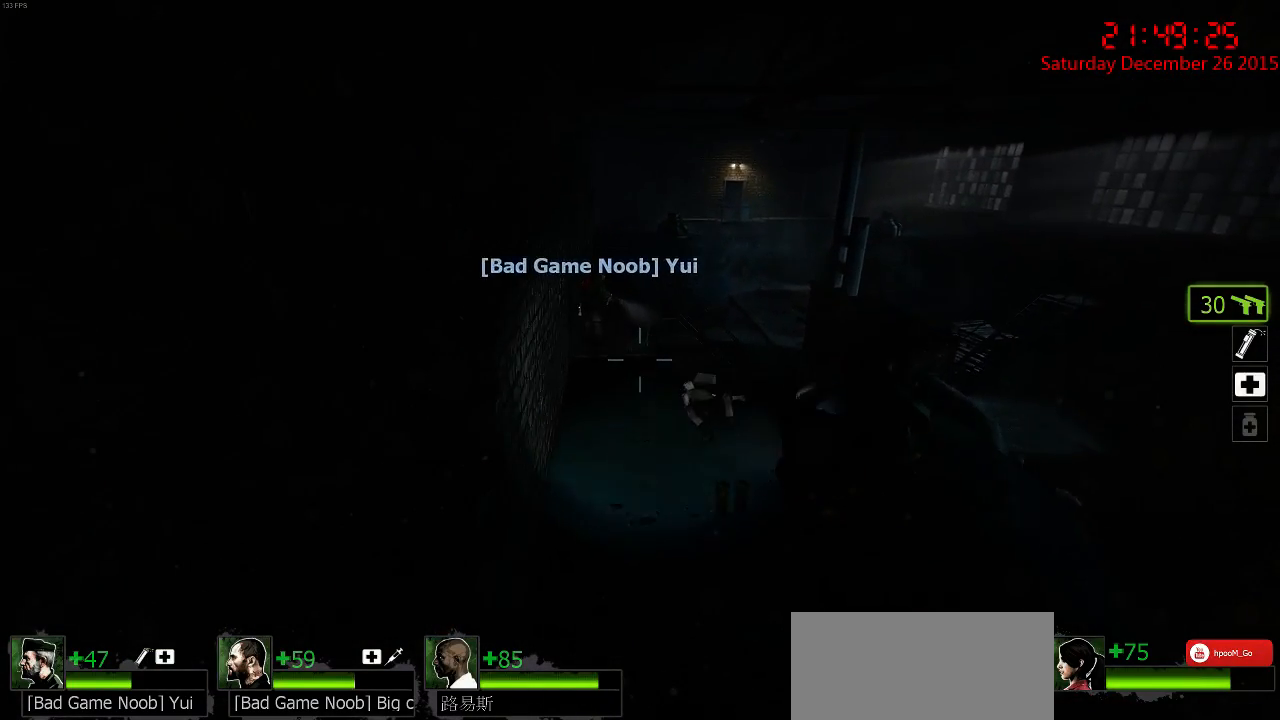
{"keys": ["w"], "mouse": [], "events": [[17, "d", "up"], [233, "a", "up"], [233, "d", "down"], [333, "w", "down"], [433, "d", "up"]]}
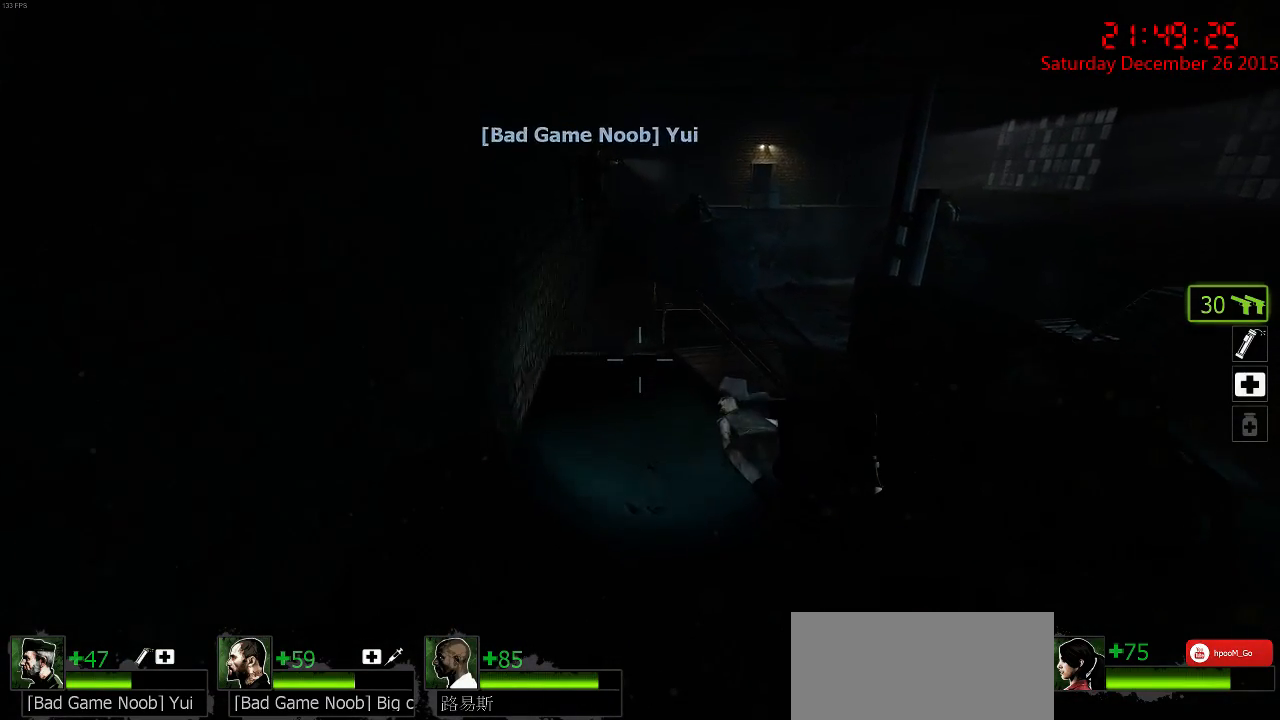
{"keys": ["w"], "mouse": [], "events": [[133, "space", "down"], [167, "a", "down"], [200, "space", "up"], [200, "w", "up"], [483, "a", "up"], [483, "w", "down"]]}
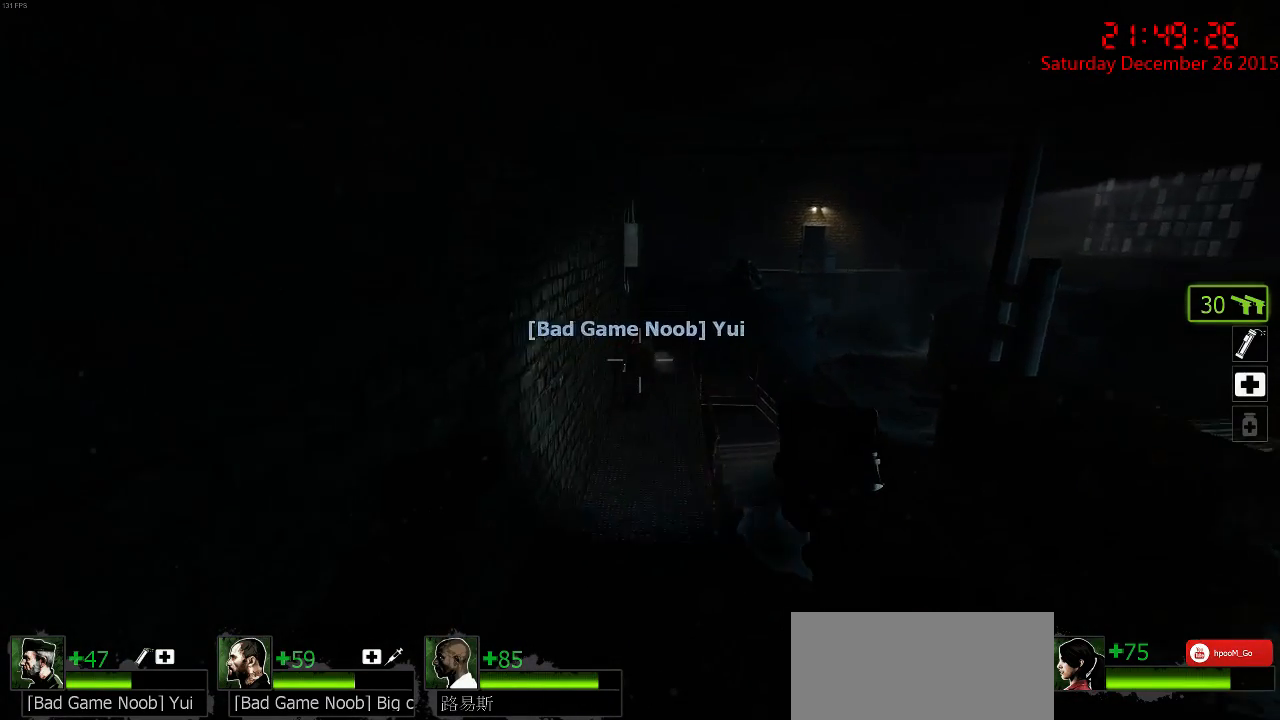
{"keys": ["a"], "mouse": [], "events": [[83, "d", "down"], [283, "d", "up"], [350, "space", "down"], [383, "a", "down"], [433, "space", "up"], [433, "w", "up"]]}